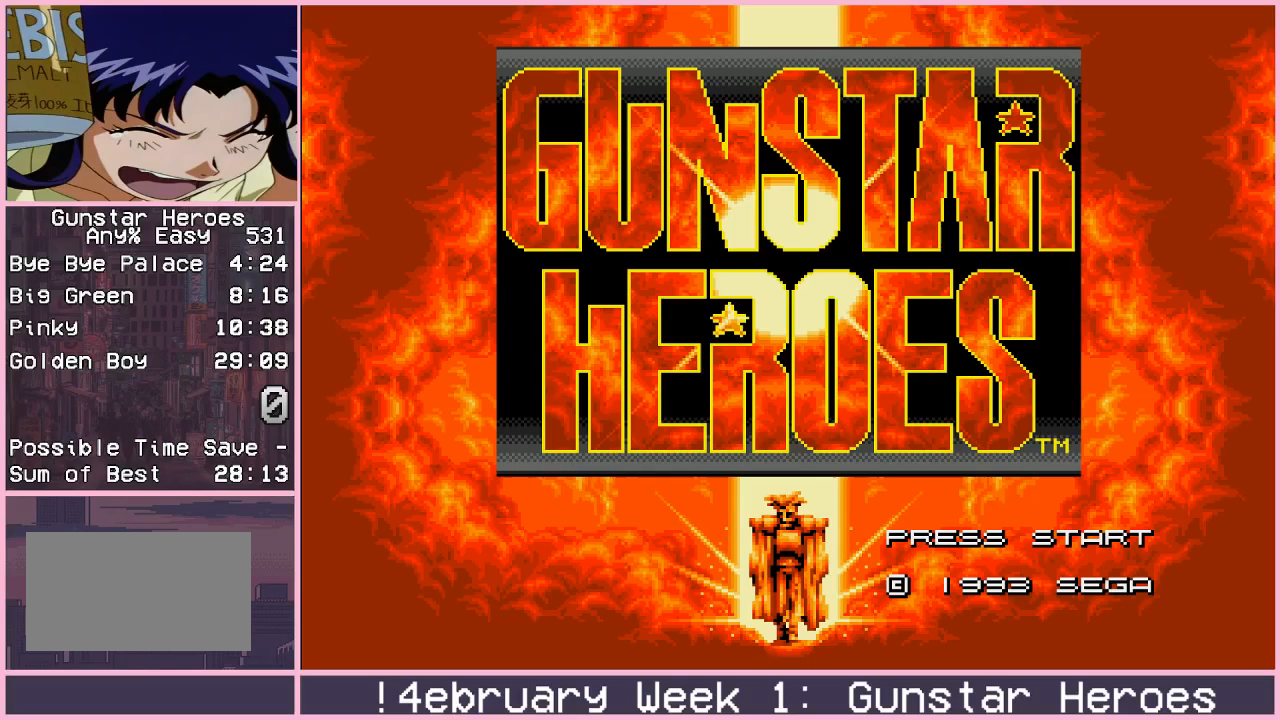
Gameplay with a controller (arcade stick); each line is a JSON object with the inputs held at the frame after it. "events" lists button and stick changes between this image and that frame as [ms after this image, input, new state], when the widget could be followed in between. Not read: L3 R3.
{"buttons": [], "left_stick": "center", "events": []}
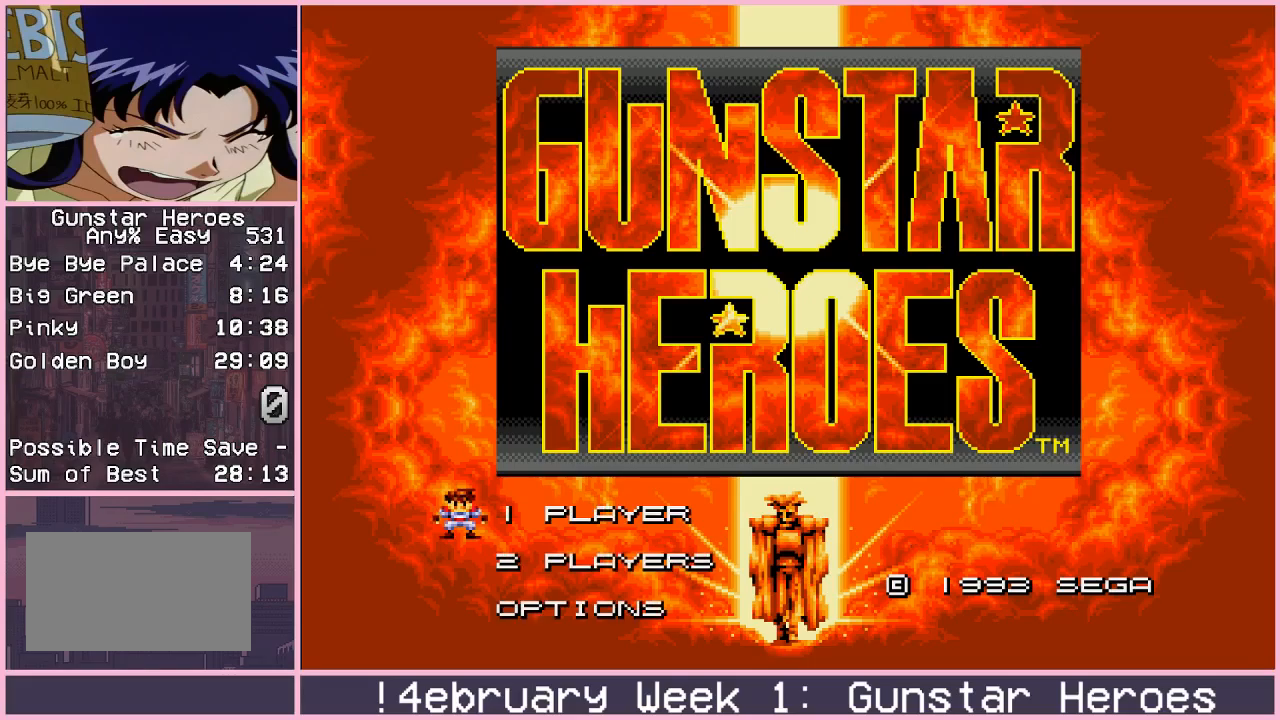
{"buttons": [], "left_stick": "center", "events": []}
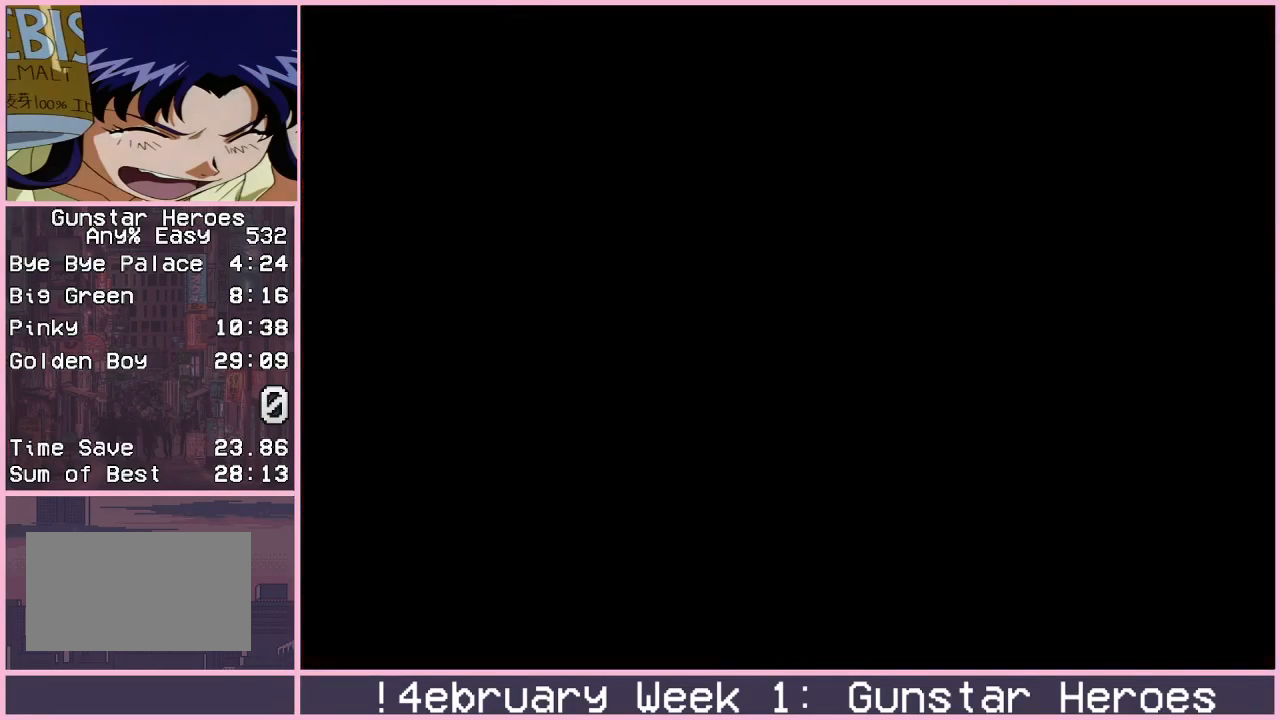
{"buttons": [], "left_stick": "center", "events": []}
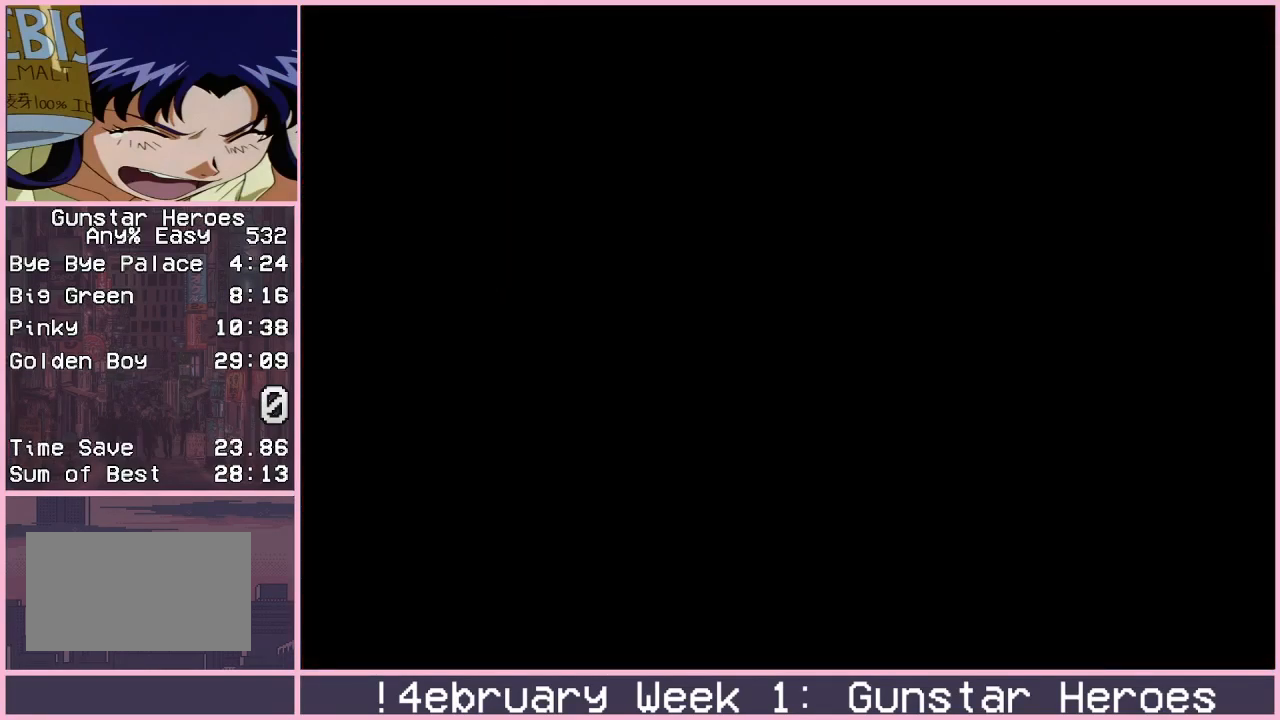
{"buttons": [], "left_stick": "center", "events": []}
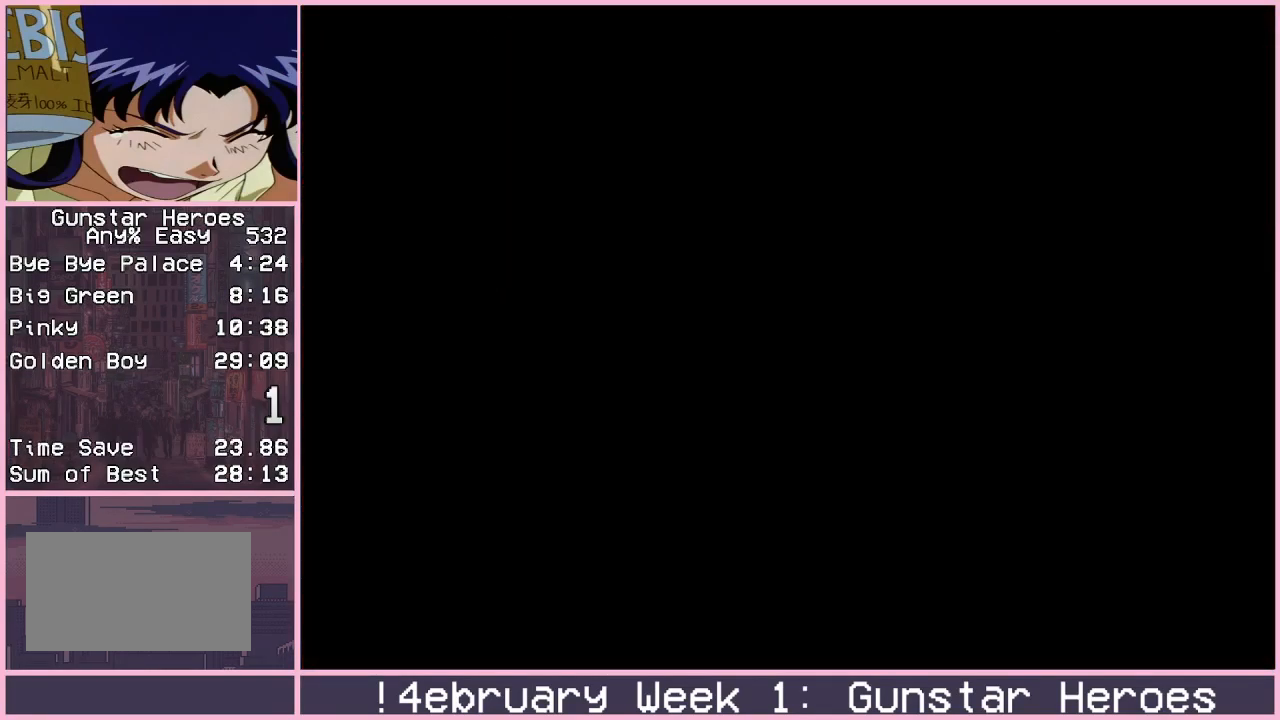
{"buttons": [], "left_stick": "center", "events": []}
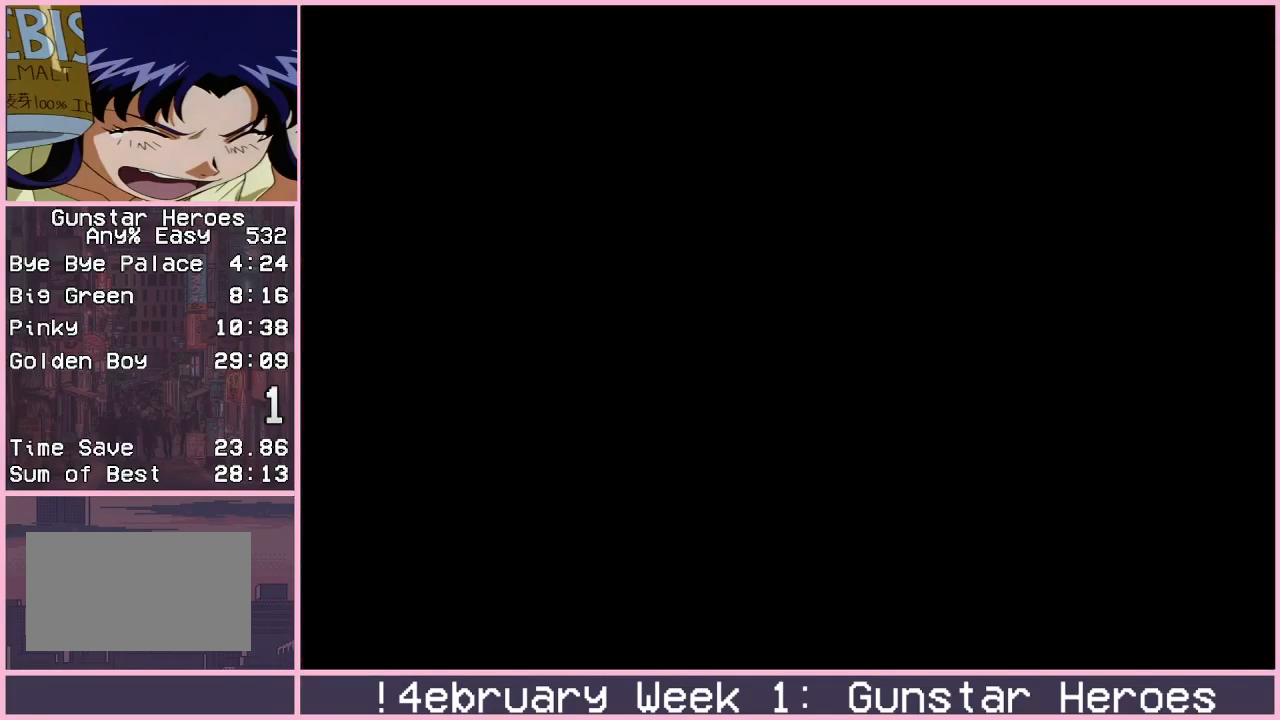
{"buttons": [], "left_stick": "up-right", "events": [[383, "CIRCLE", "down"], [383, "left_stick", "up-right"], [400, "CIRCLE", "up"]]}
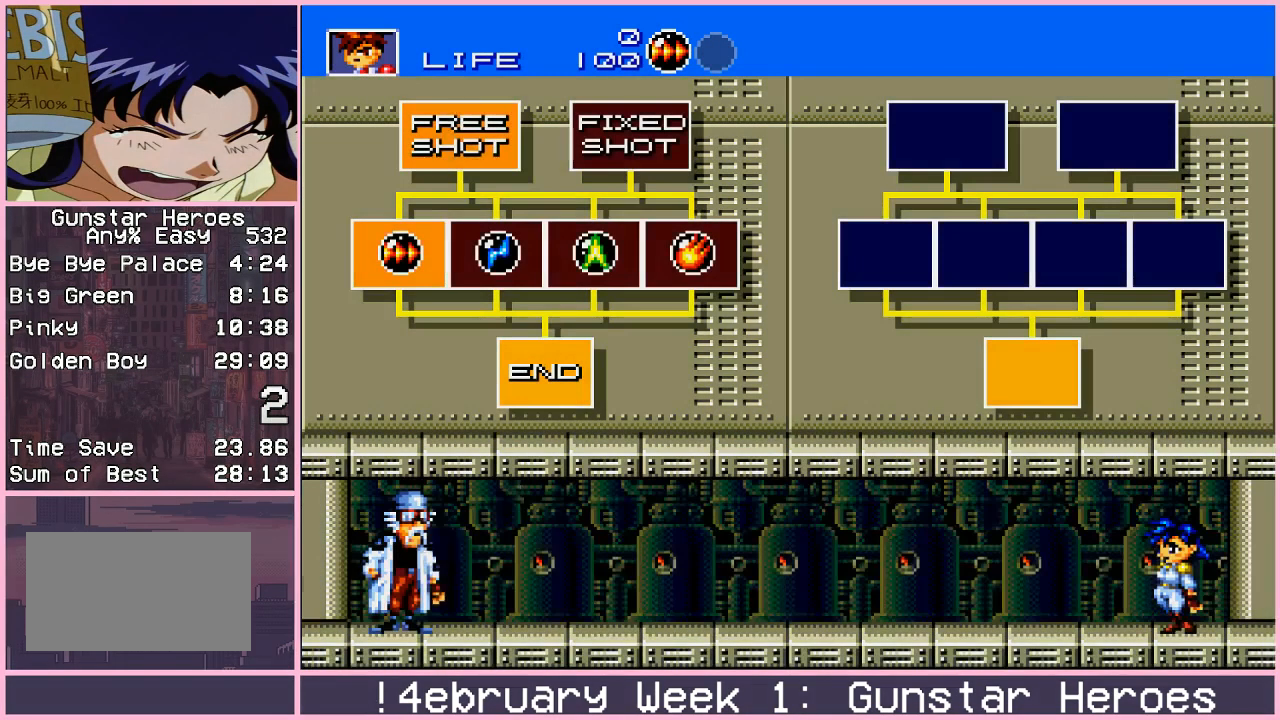
{"buttons": [], "left_stick": "left", "events": [[300, "left_stick", "center"], [450, "left_stick", "left"]]}
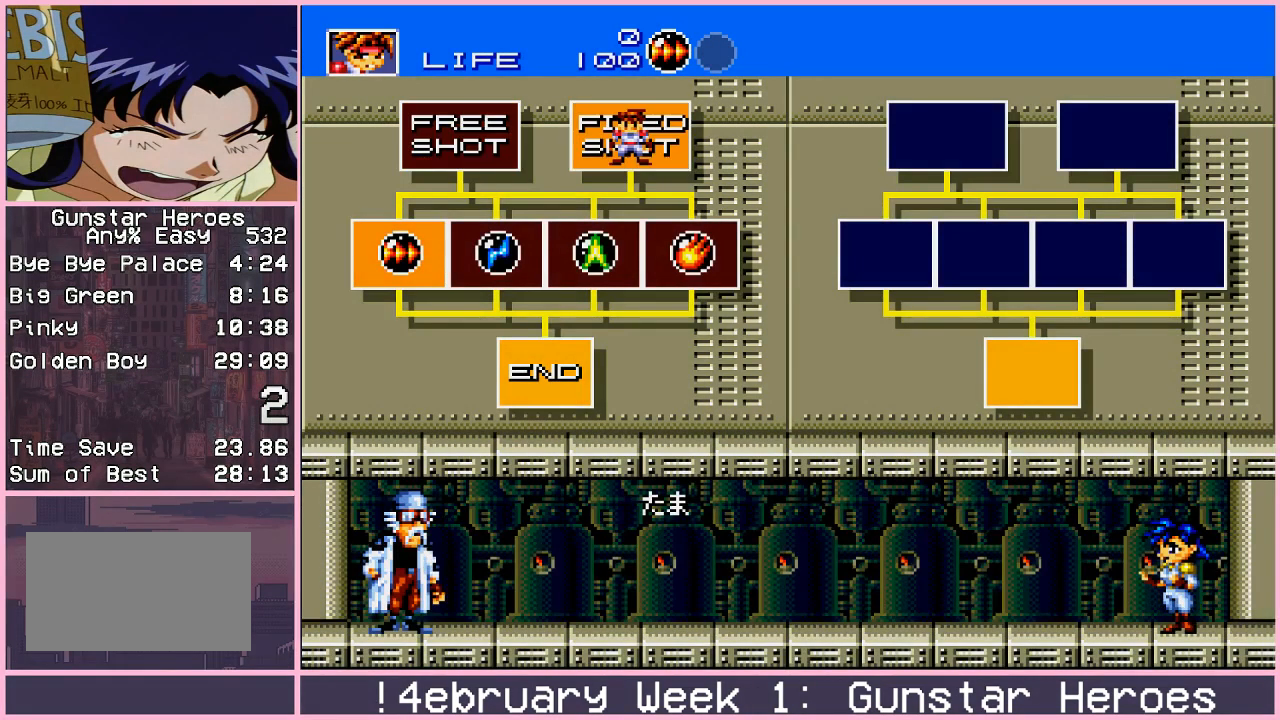
{"buttons": [], "left_stick": "center", "events": [[50, "left_stick", "center"], [150, "CROSS", "down"], [217, "CROSS", "up"], [283, "left_stick", "left"], [350, "CROSS", "down"], [367, "left_stick", "center"], [383, "CROSS", "up"]]}
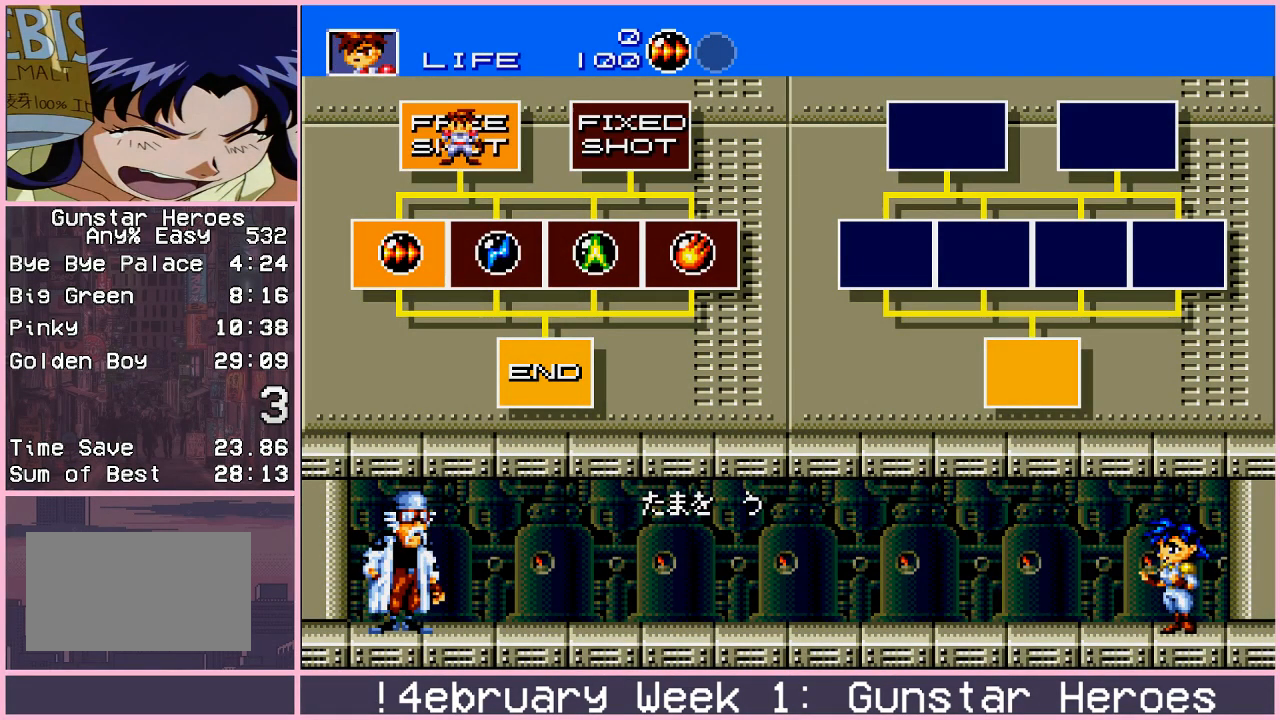
{"buttons": [], "left_stick": "center", "events": [[383, "left_stick", "right"], [483, "left_stick", "center"]]}